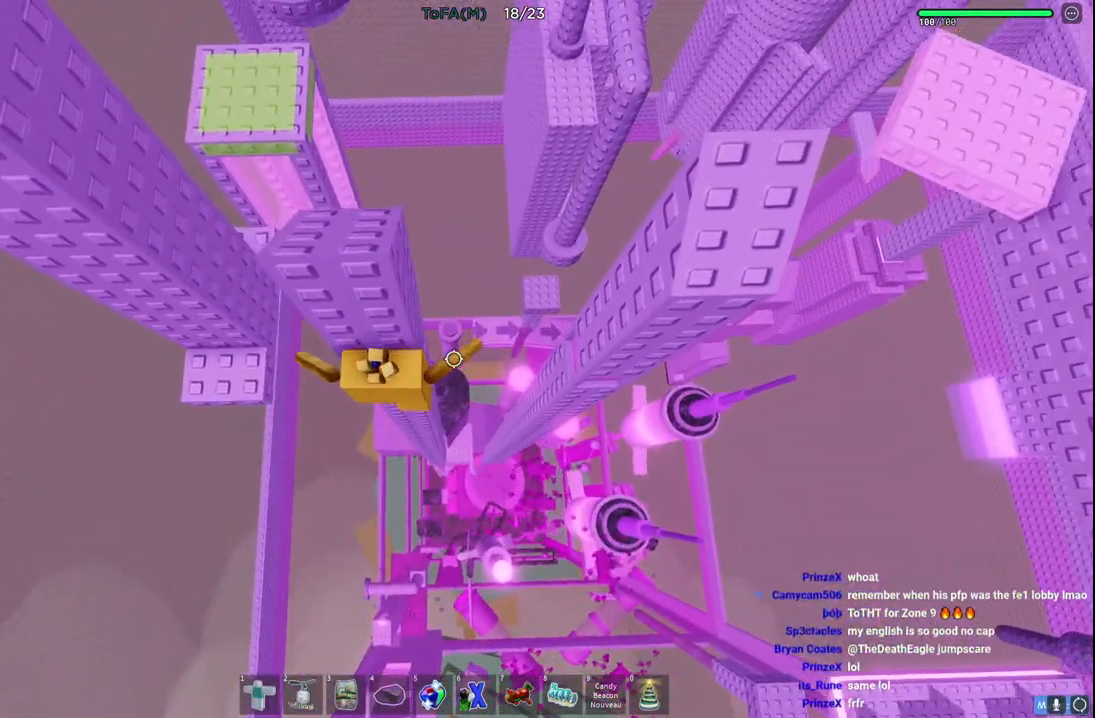
Gameplay with keyboard; each line is a JSON object with the keys held at the frame after it. "events" lists presses ("down") and releases ("up") of "a", "ctrl", "d", "e", "q", "s", "shift", "space" and "w" between this image and that frame as [ms after this image, input, new state], when the widget could be followed in between. No other keys are recorded. Mouse input is not recorded.
{"keys": ["d", "w"], "events": [[83, "d", "up"], [350, "d", "down"]]}
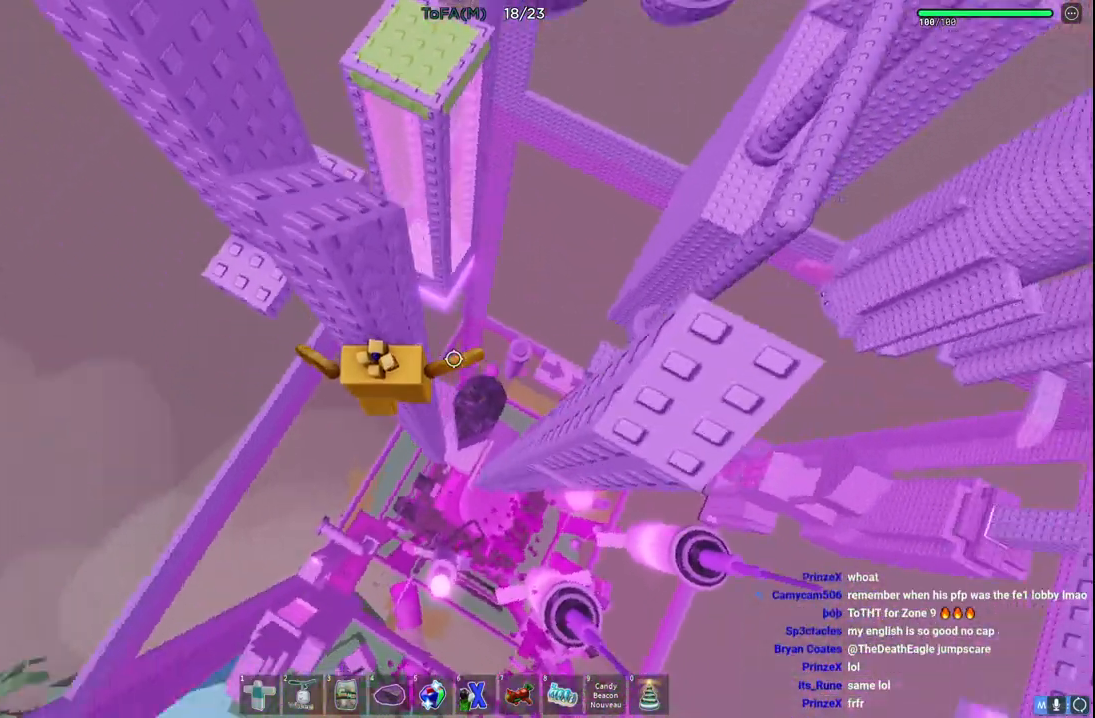
{"keys": ["w"], "events": [[150, "d", "up"], [333, "a", "down"], [500, "a", "up"]]}
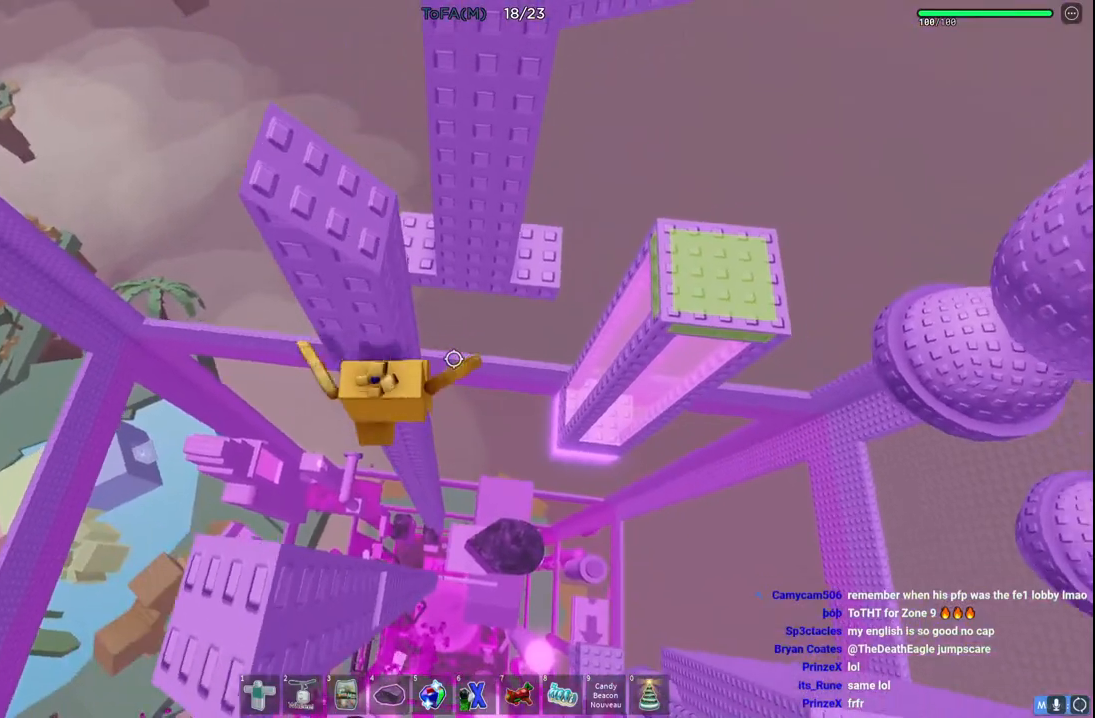
{"keys": ["shift"], "events": [[133, "a", "down"], [250, "a", "up"], [417, "w", "up"], [450, "shift", "down"]]}
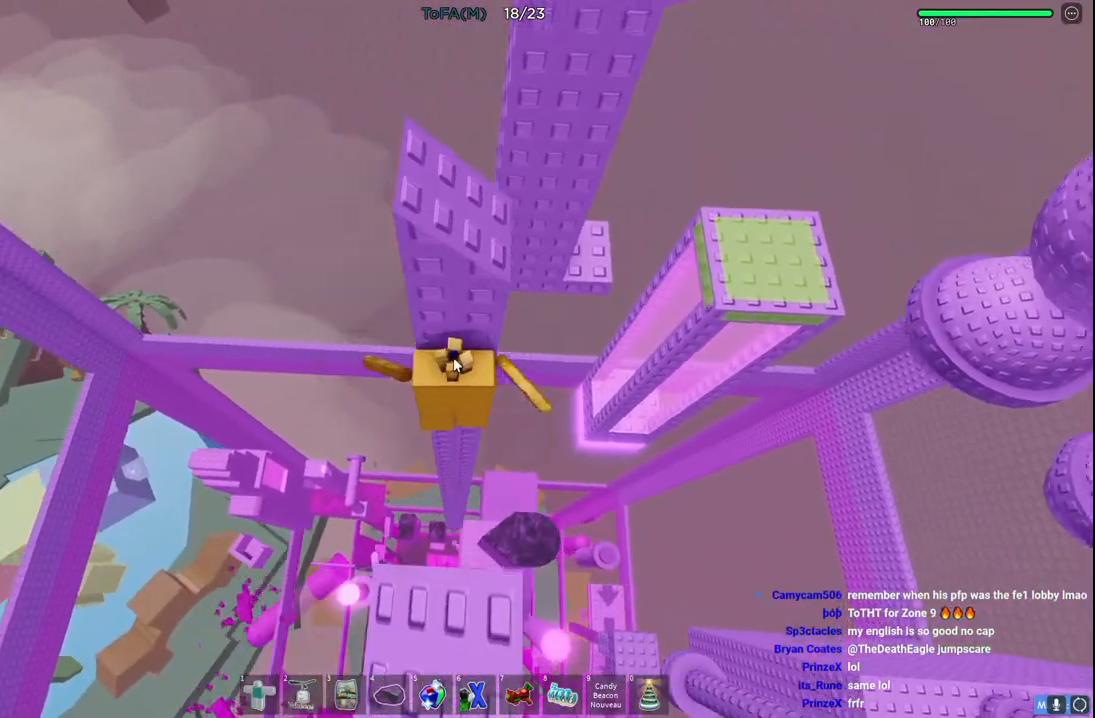
{"keys": ["d", "shift", "space", "w"], "events": [[50, "shift", "up"], [400, "d", "down"], [417, "shift", "down"], [433, "space", "down"], [433, "w", "down"]]}
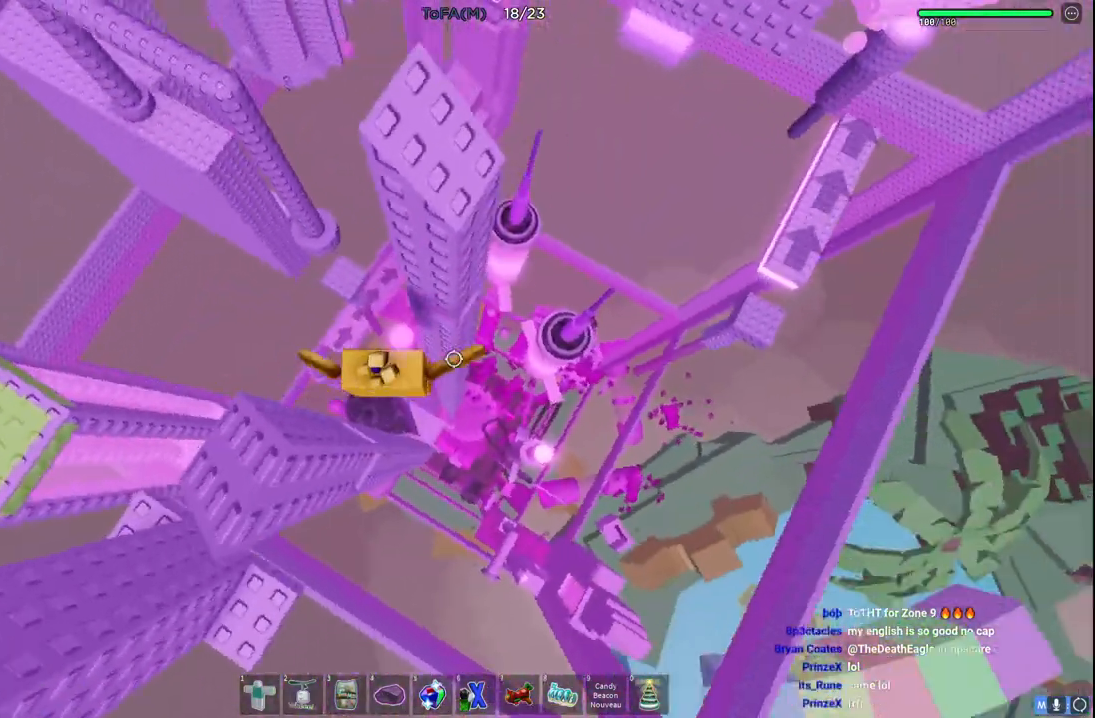
{"keys": ["w"], "events": [[17, "d", "up"], [50, "space", "up"], [100, "shift", "up"]]}
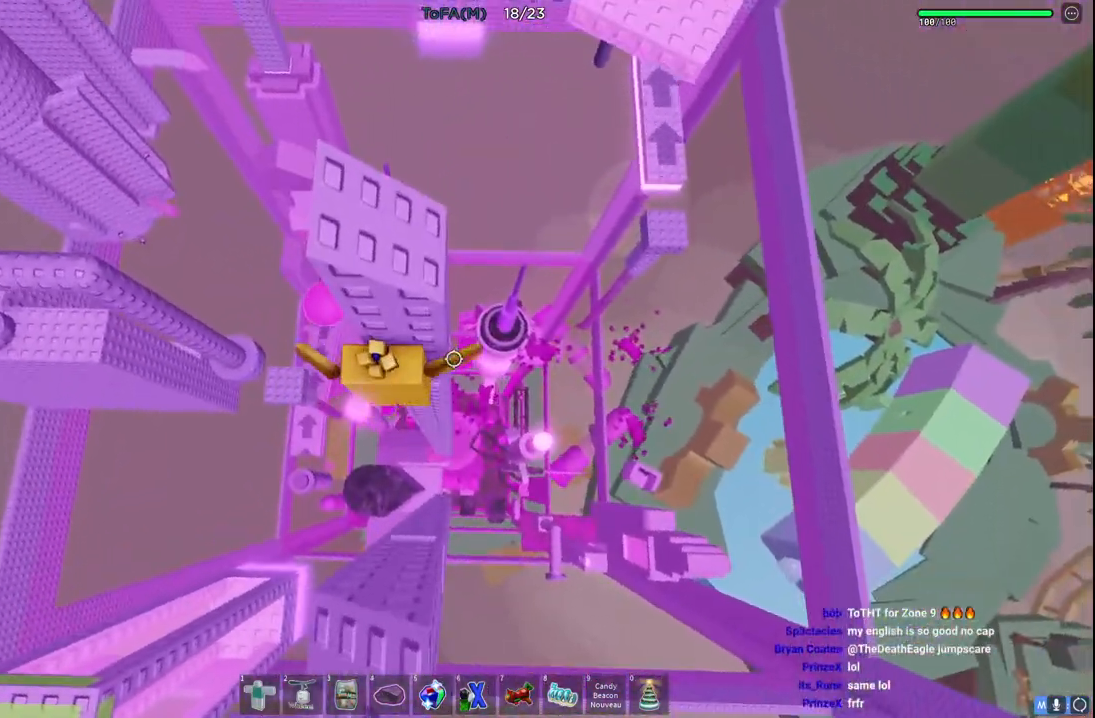
{"keys": ["w"], "events": [[33, "d", "down"], [133, "d", "up"]]}
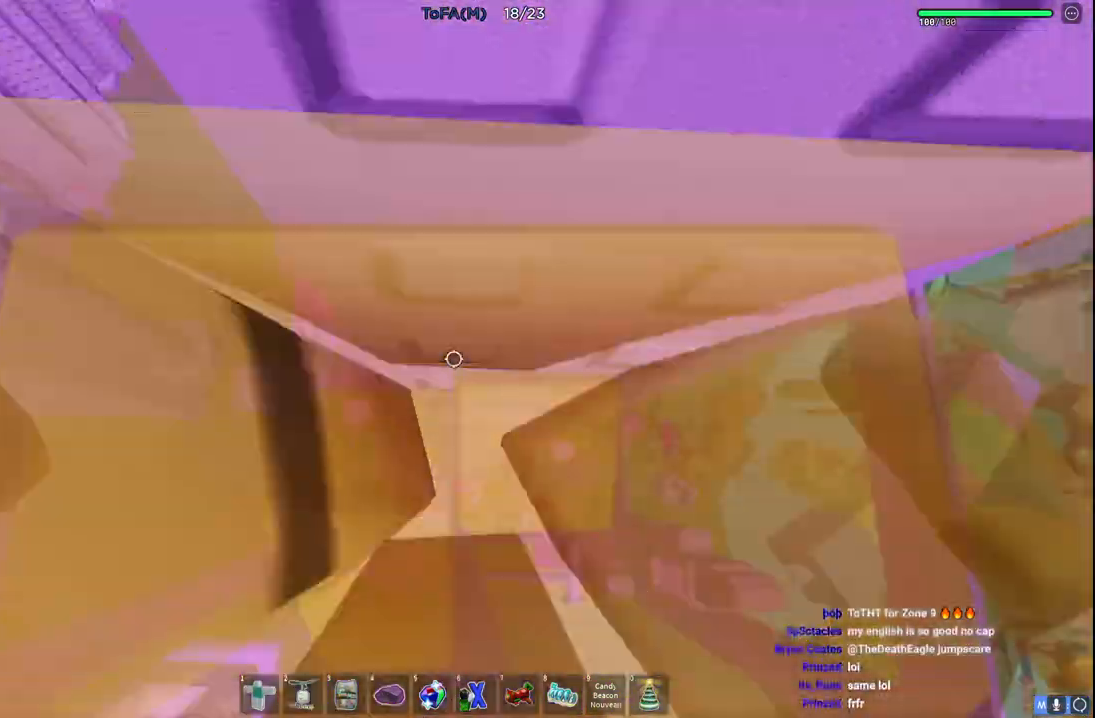
{"keys": ["w"], "events": [[300, "a", "down"], [500, "a", "up"]]}
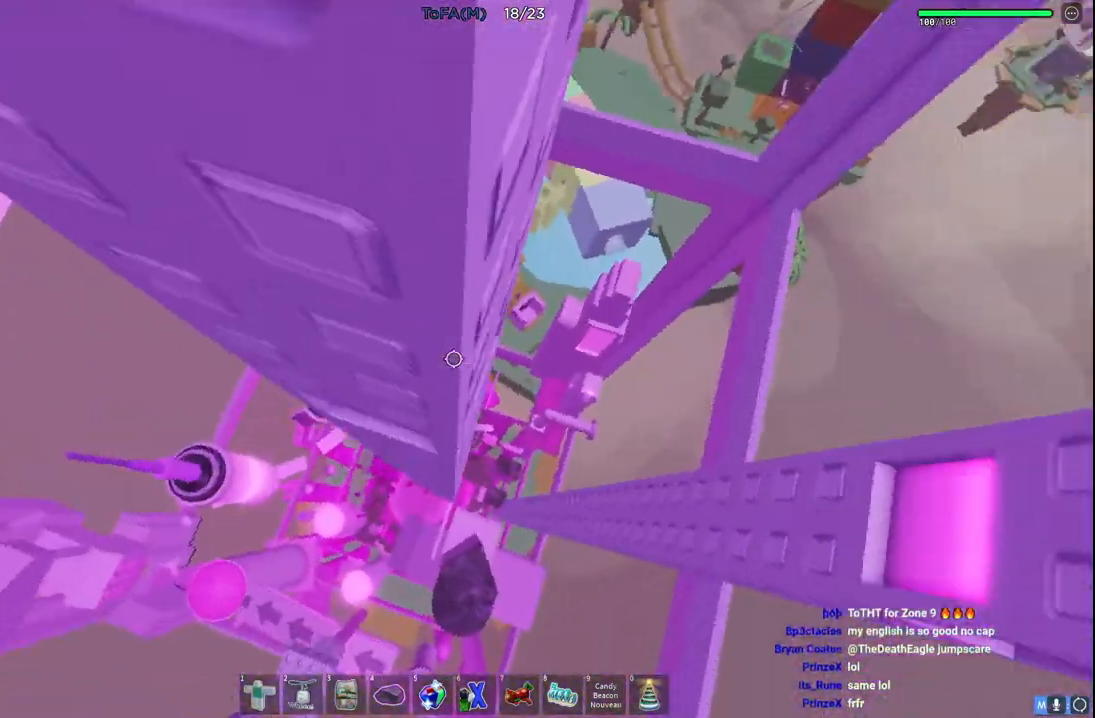
{"keys": ["w"], "events": [[367, "a", "down"], [433, "a", "up"]]}
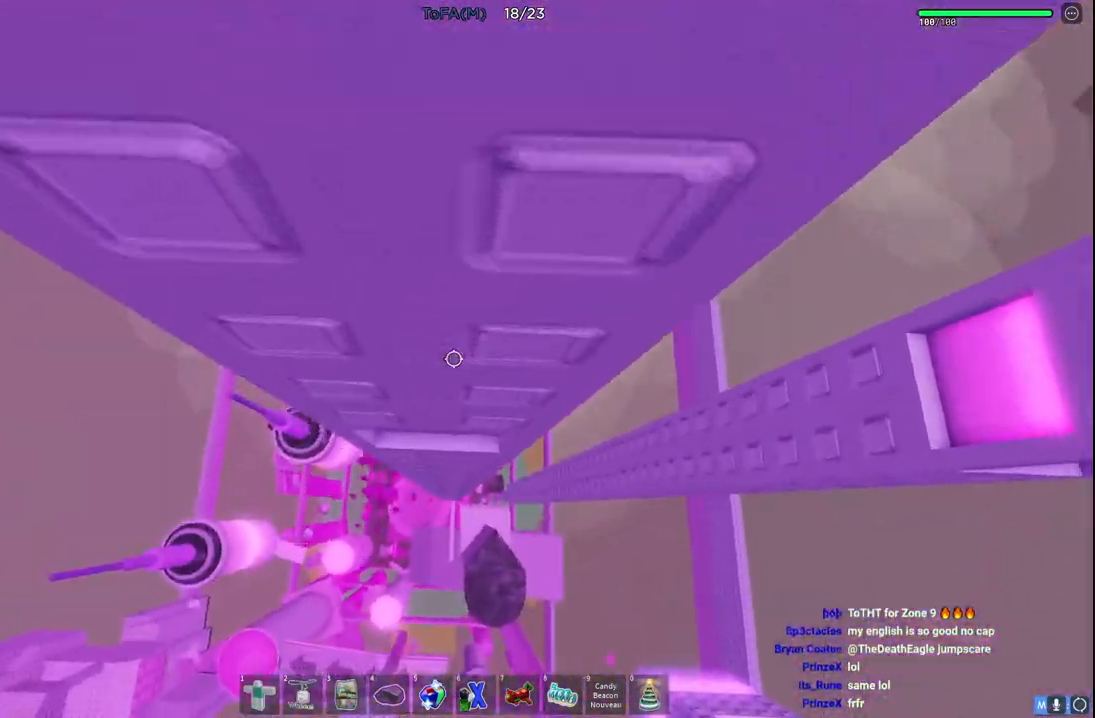
{"keys": ["a", "w"], "events": [[250, "a", "down"], [350, "a", "up"], [500, "a", "down"]]}
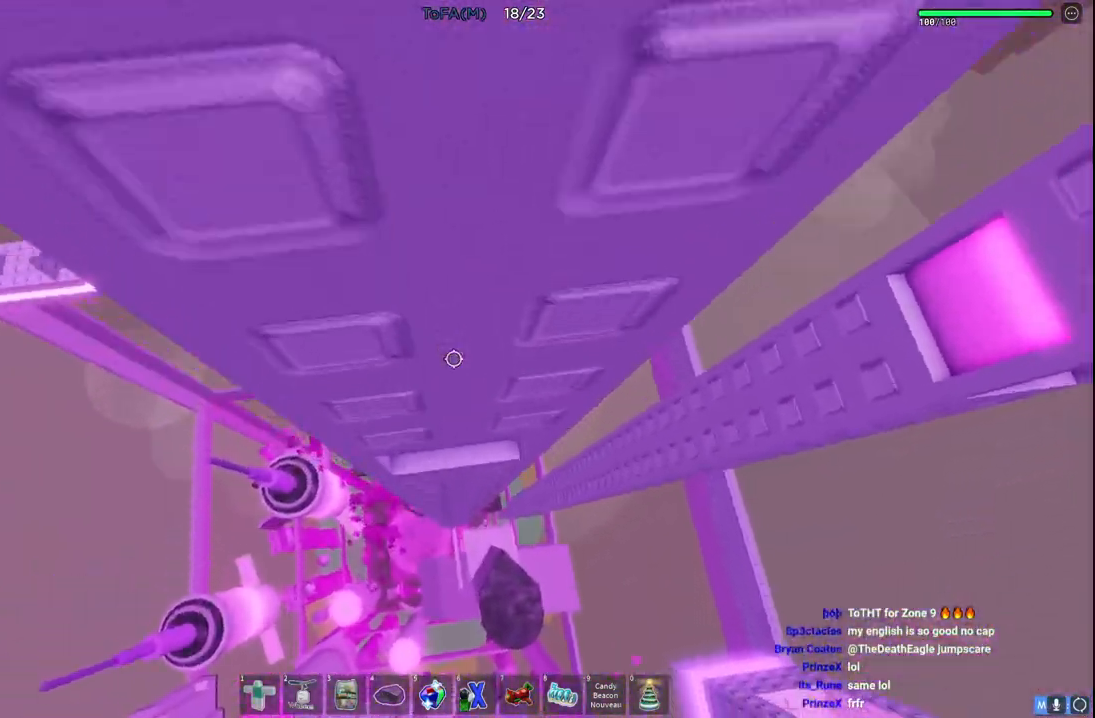
{"keys": ["w"], "events": [[267, "a", "up"]]}
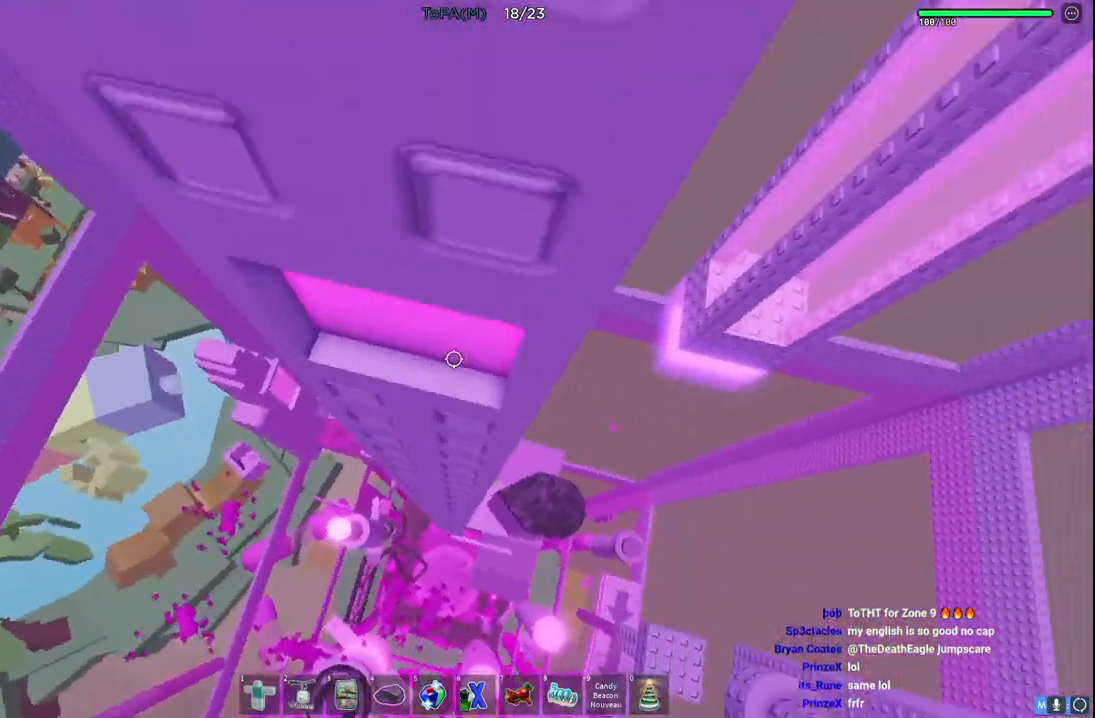
{"keys": ["w"], "events": [[233, "a", "down"], [317, "a", "up"]]}
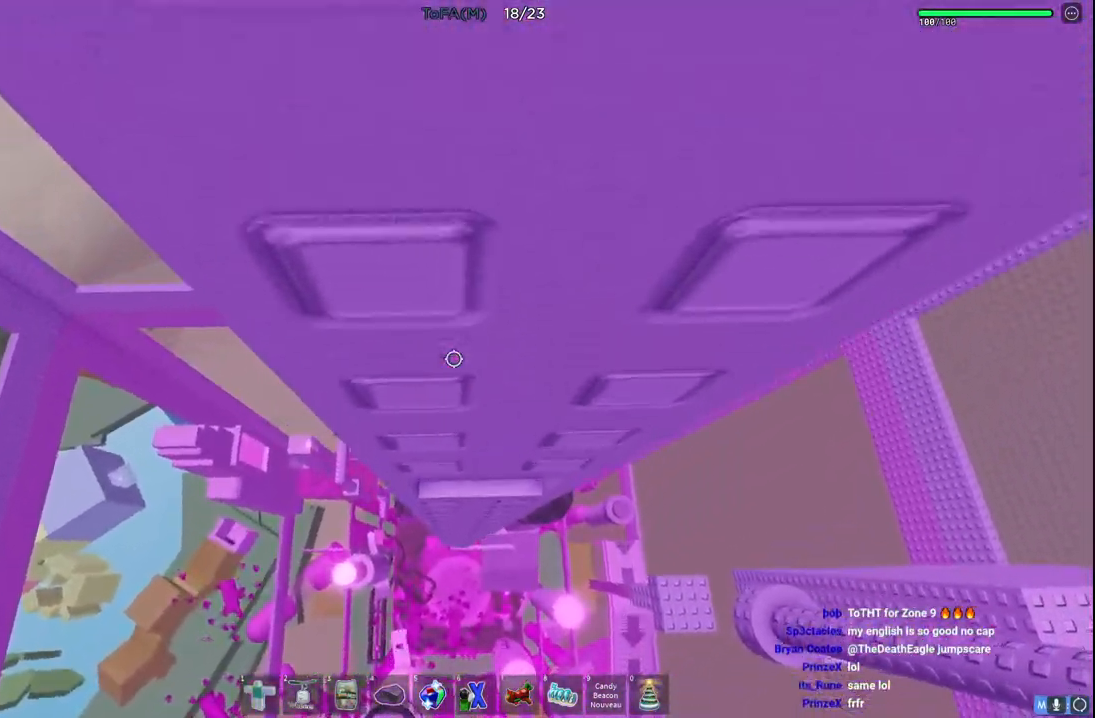
{"keys": ["w"], "events": [[200, "d", "down"], [283, "d", "up"]]}
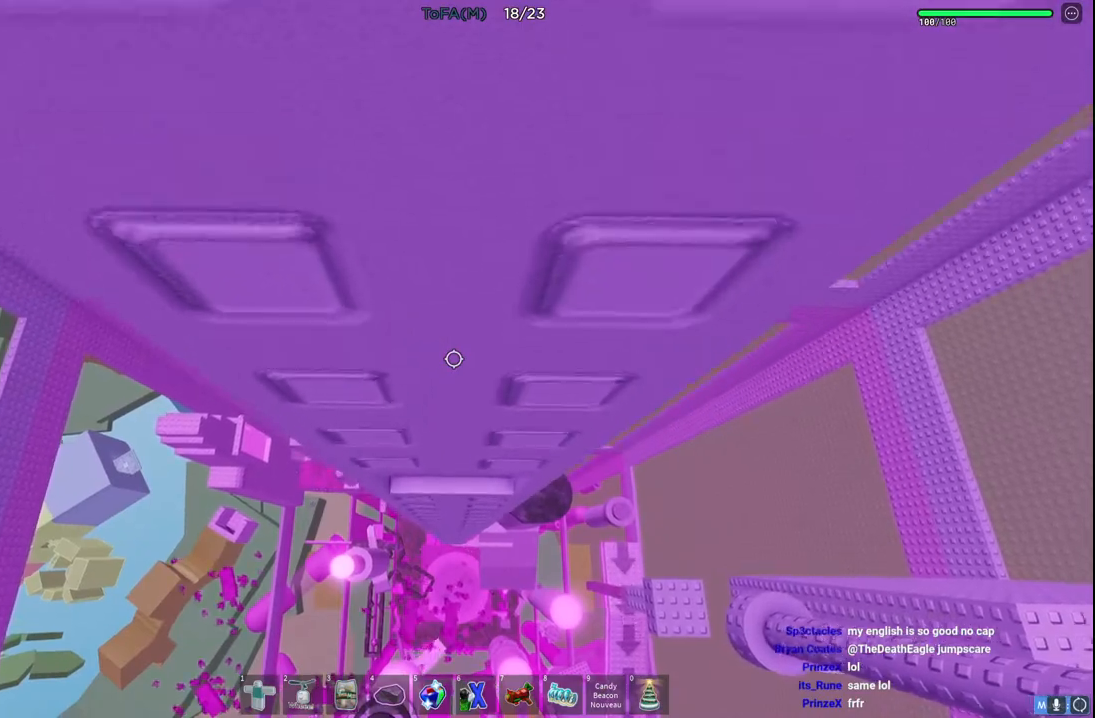
{"keys": [], "events": [[33, "shift", "down"], [50, "w", "up"], [117, "shift", "up"]]}
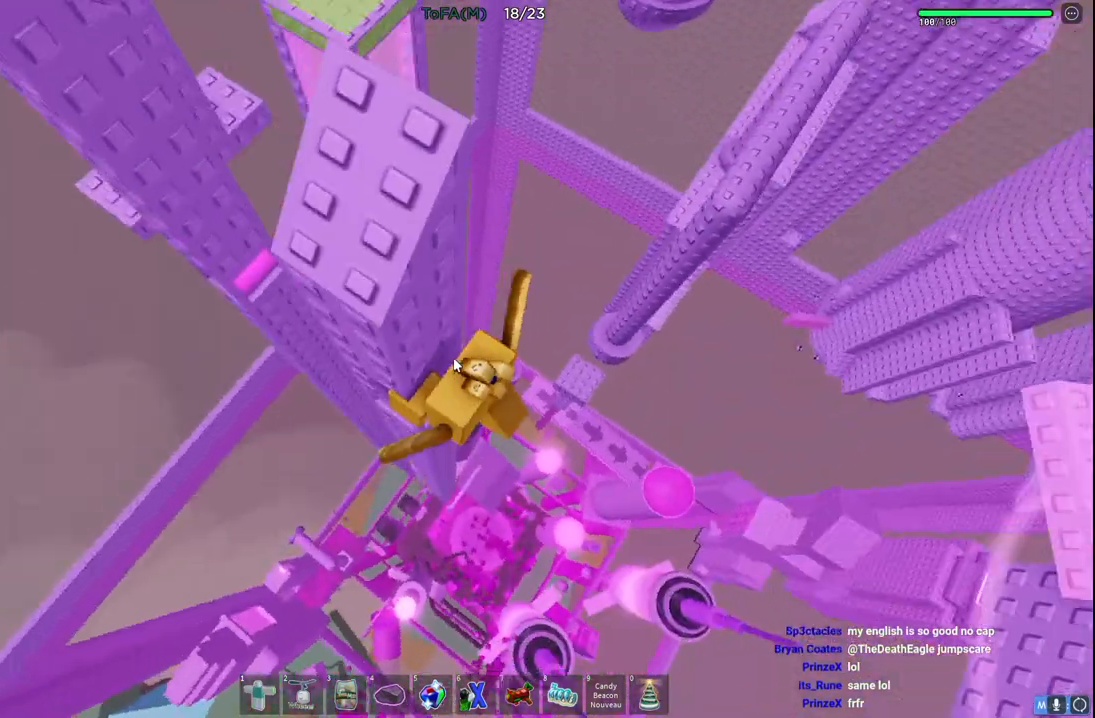
{"keys": [], "events": []}
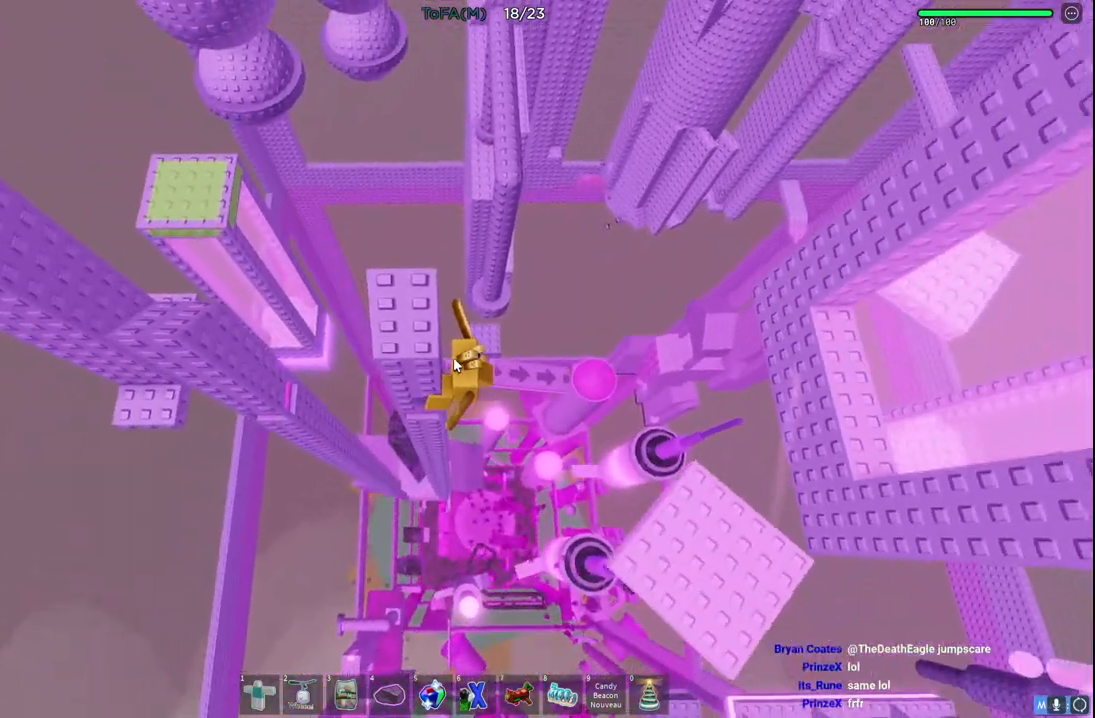
{"keys": [], "events": []}
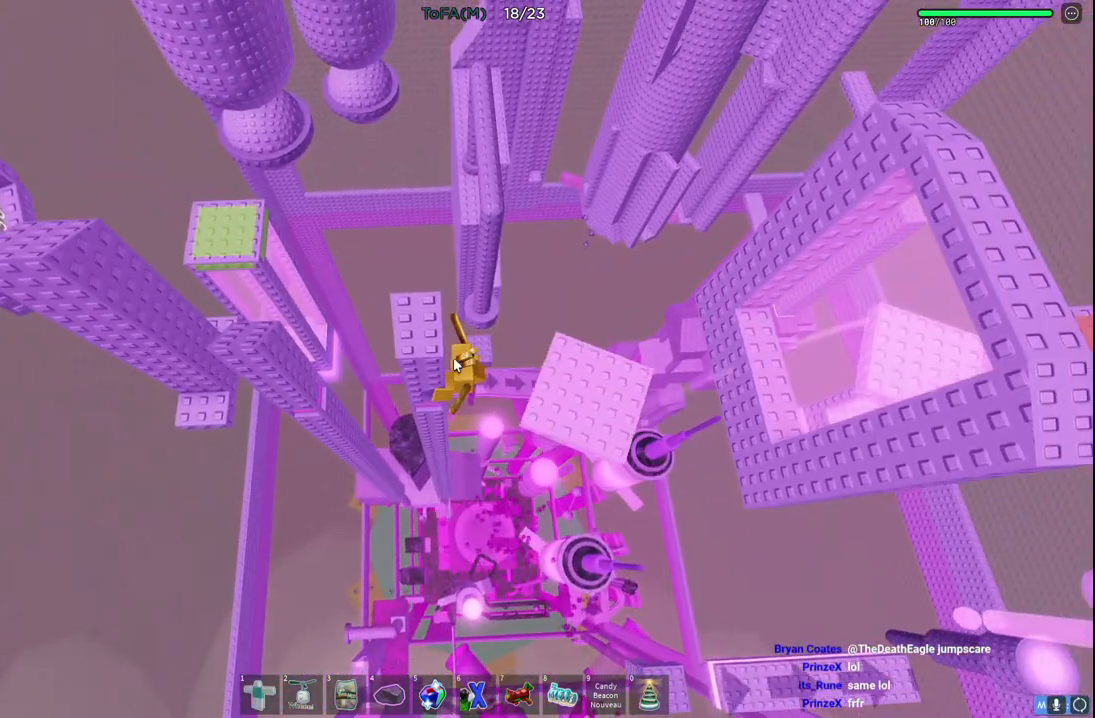
{"keys": [], "events": []}
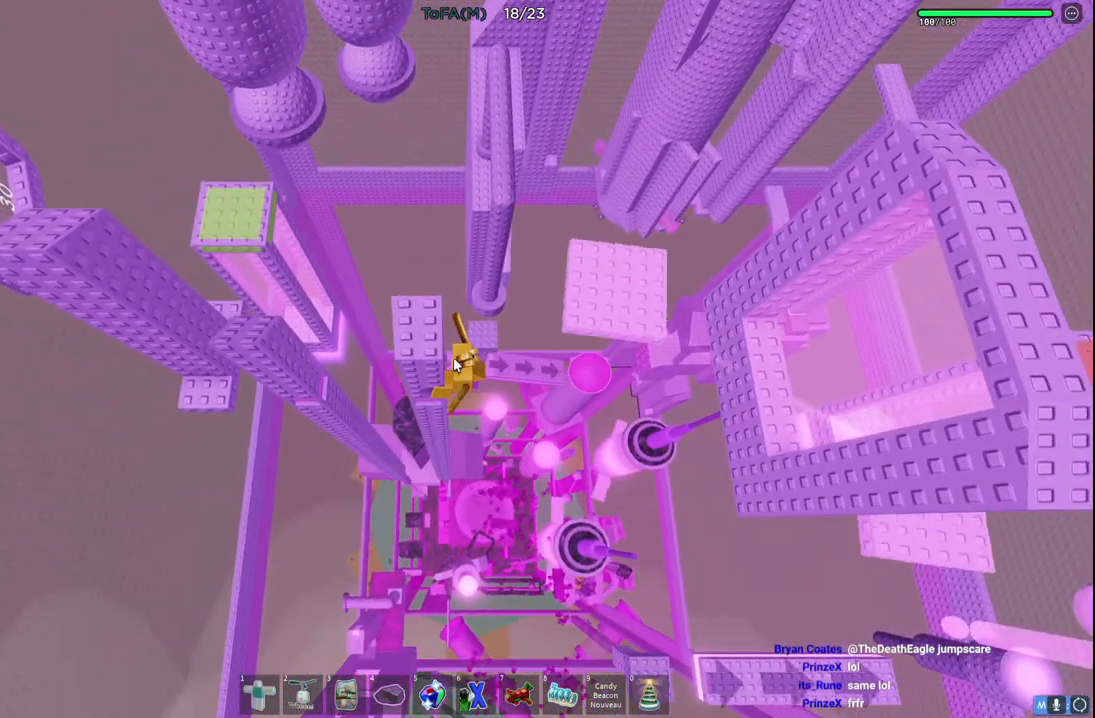
{"keys": [], "events": []}
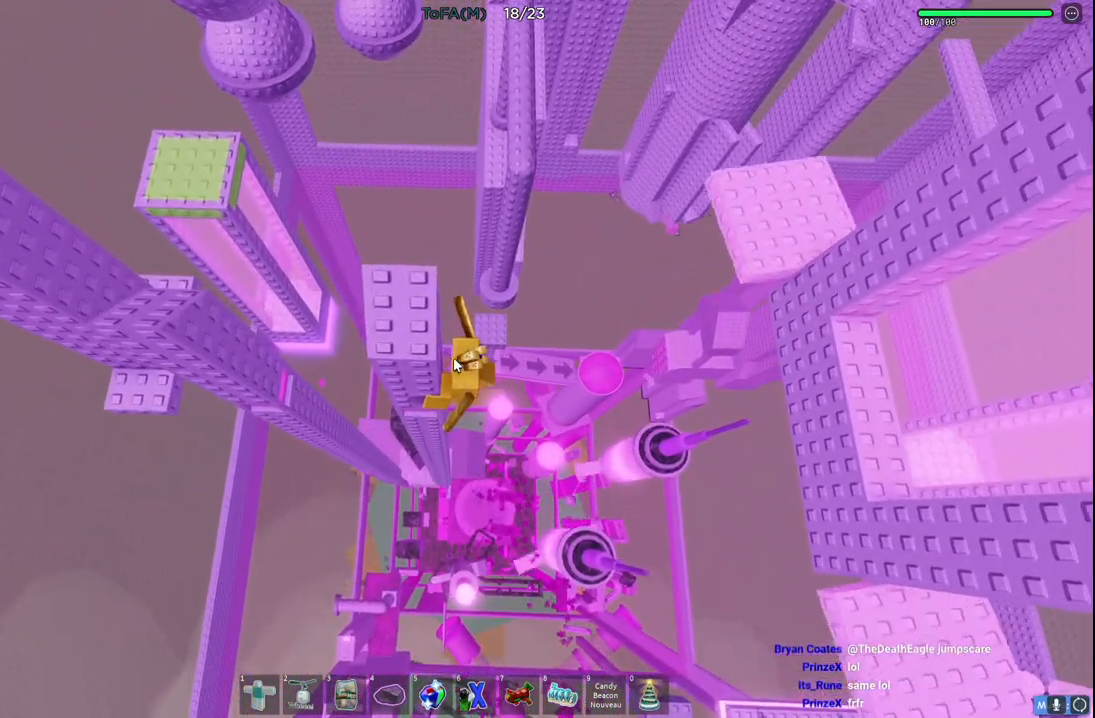
{"keys": [], "events": []}
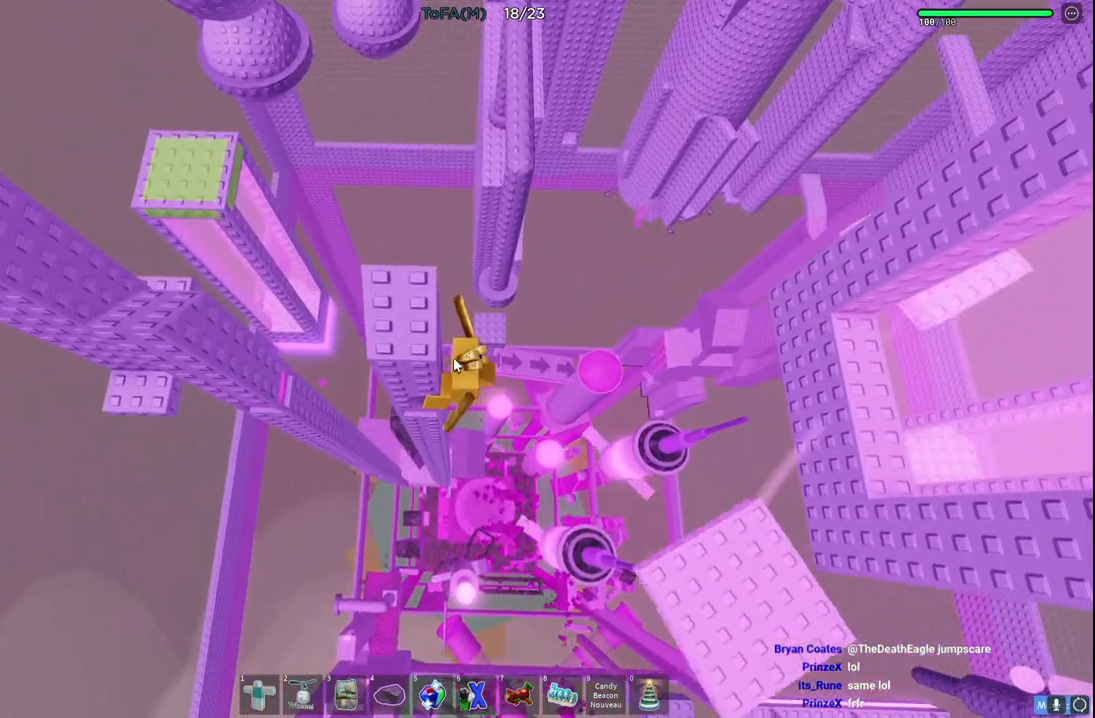
{"keys": ["d", "w"], "events": [[217, "d", "down"], [233, "shift", "down"], [300, "space", "down"], [433, "shift", "up"], [467, "space", "up"], [500, "w", "down"]]}
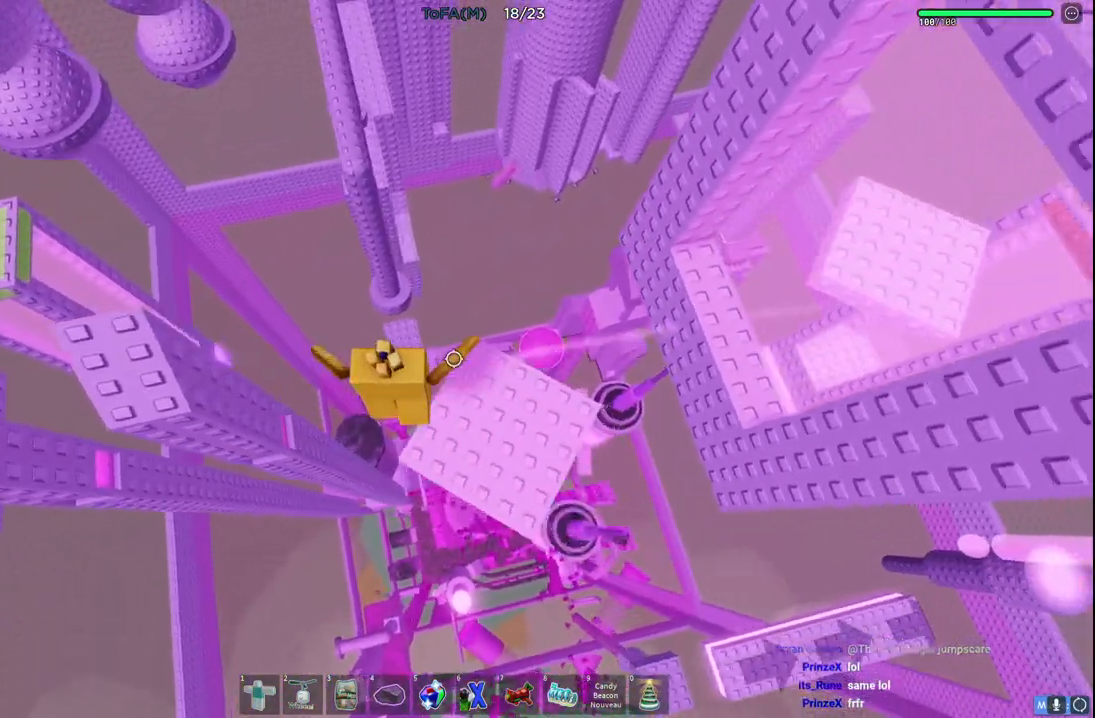
{"keys": [], "events": [[150, "d", "up"], [183, "w", "up"]]}
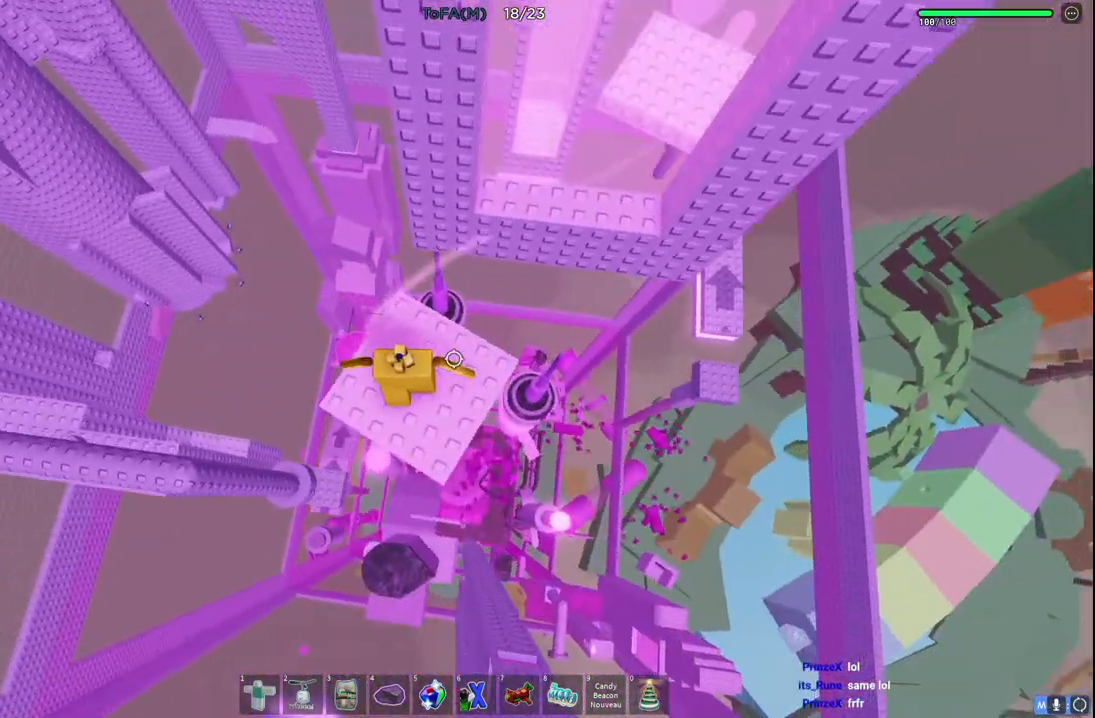
{"keys": ["d", "s"], "events": [[33, "a", "down"], [83, "a", "up"], [467, "d", "down"], [467, "s", "down"]]}
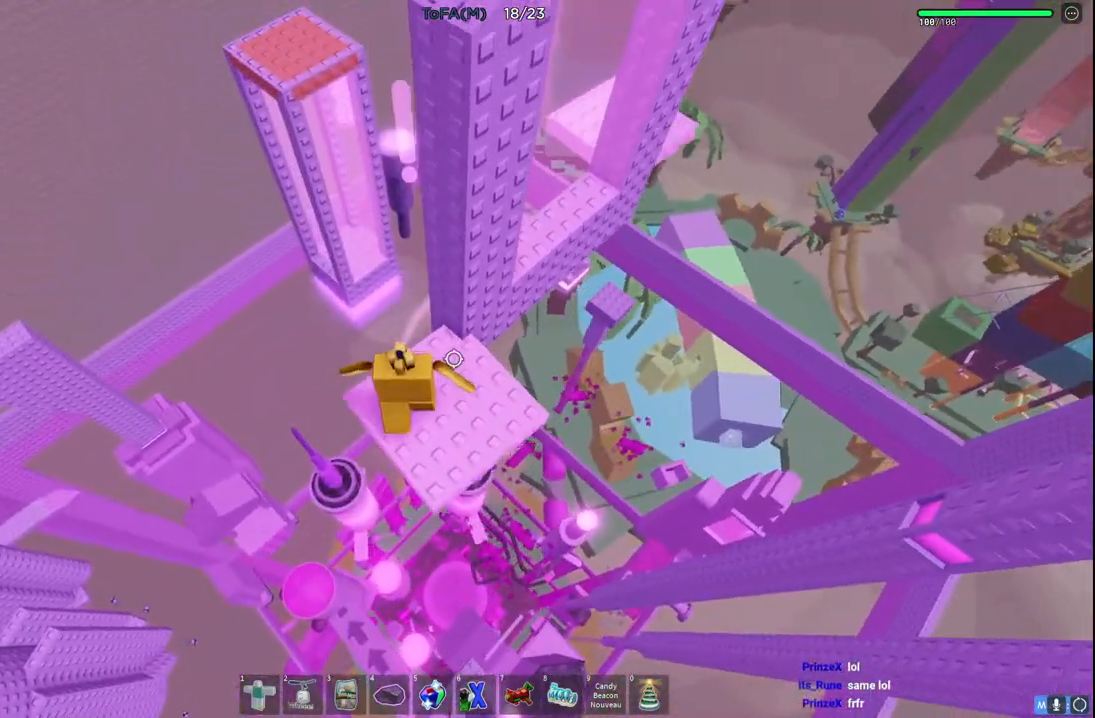
{"keys": [], "events": [[17, "d", "up"], [17, "s", "up"]]}
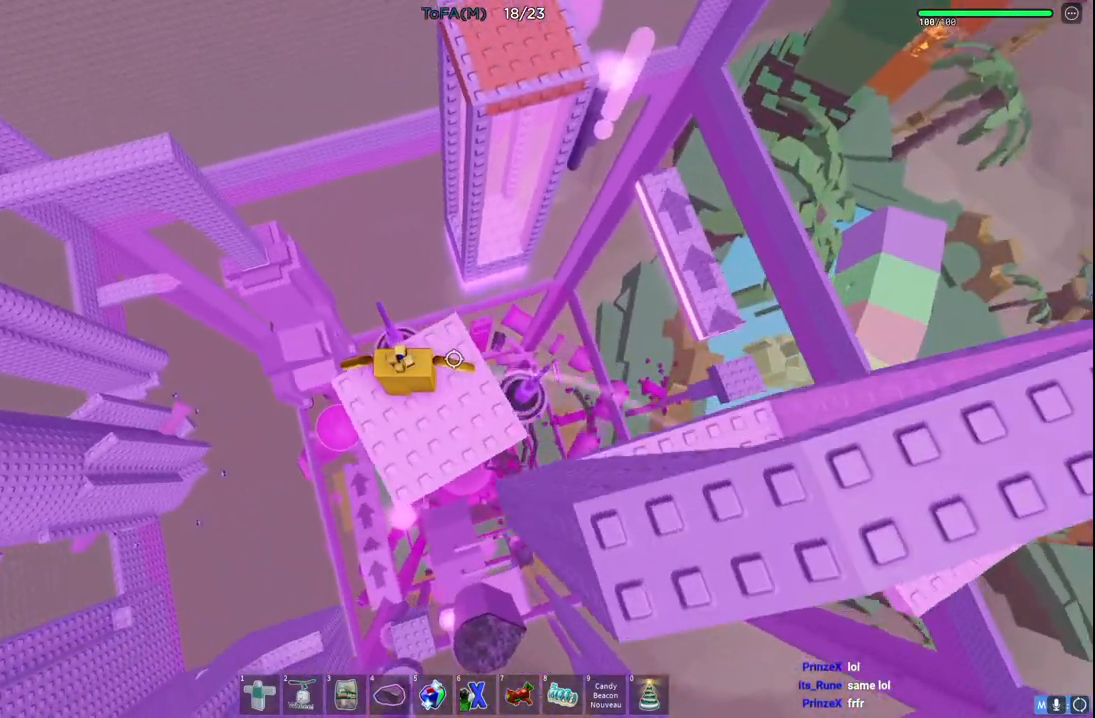
{"keys": ["space", "w"], "events": [[183, "w", "down"], [317, "space", "down"]]}
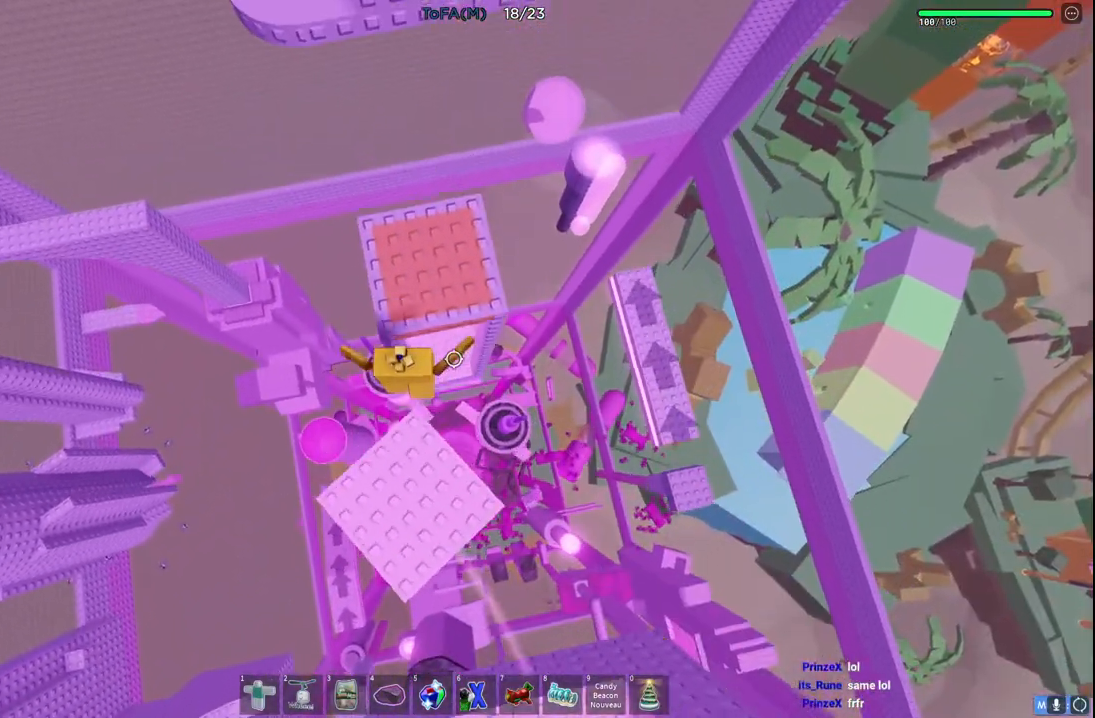
{"keys": [], "events": [[67, "space", "up"], [183, "d", "down"], [283, "d", "up"], [283, "w", "up"]]}
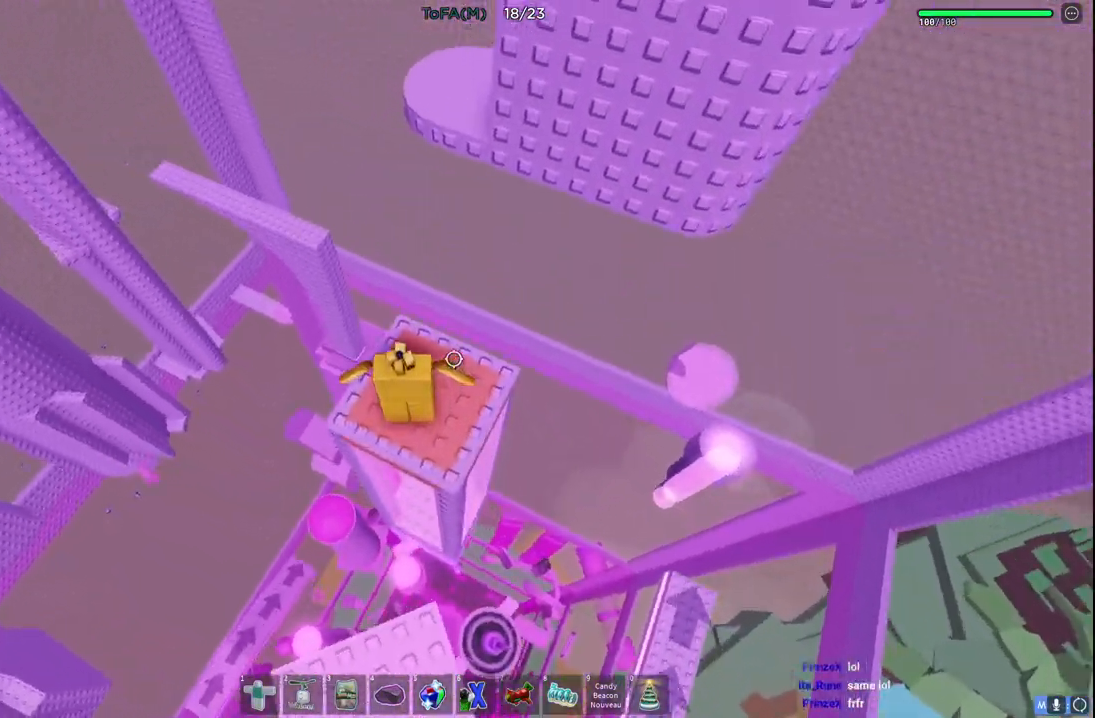
{"keys": ["space"], "events": [[17, "space", "down"]]}
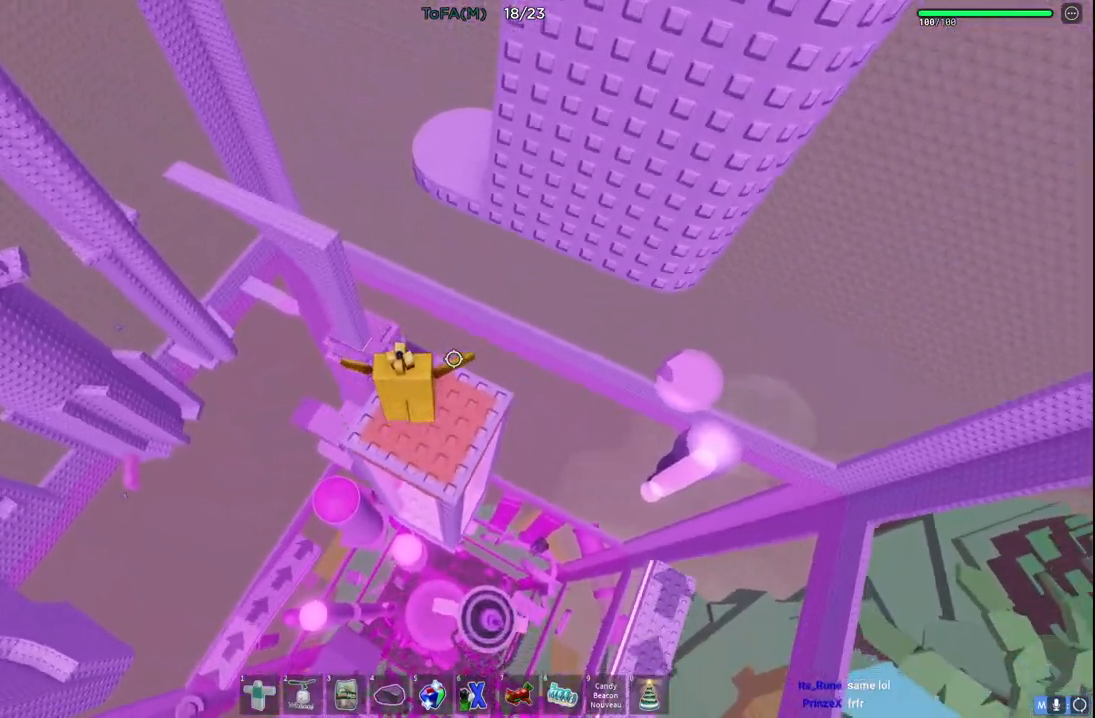
{"keys": [], "events": [[250, "space", "up"], [383, "w", "down"], [467, "w", "up"]]}
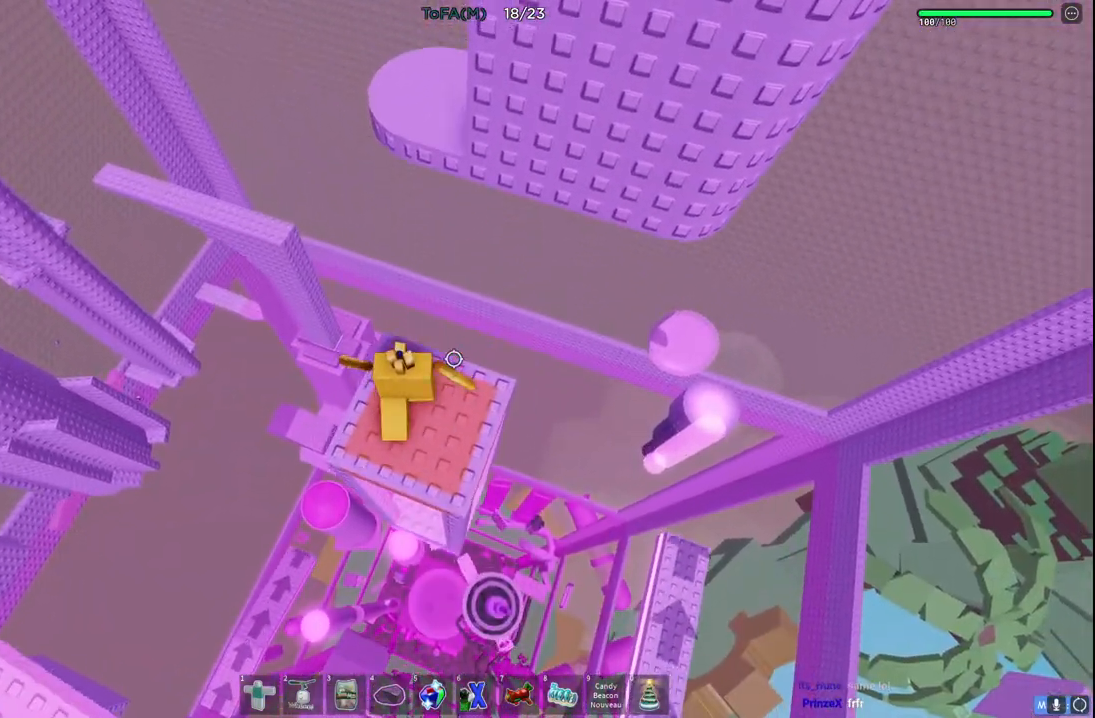
{"keys": [], "events": [[200, "s", "down"], [267, "s", "up"]]}
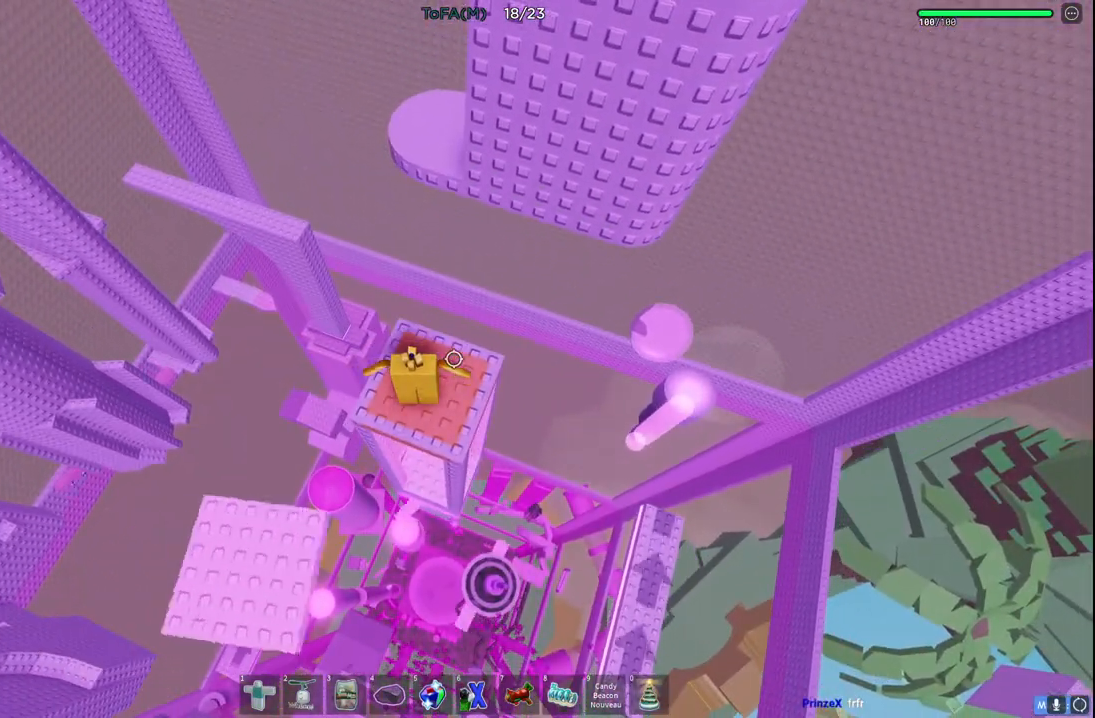
{"keys": [], "events": []}
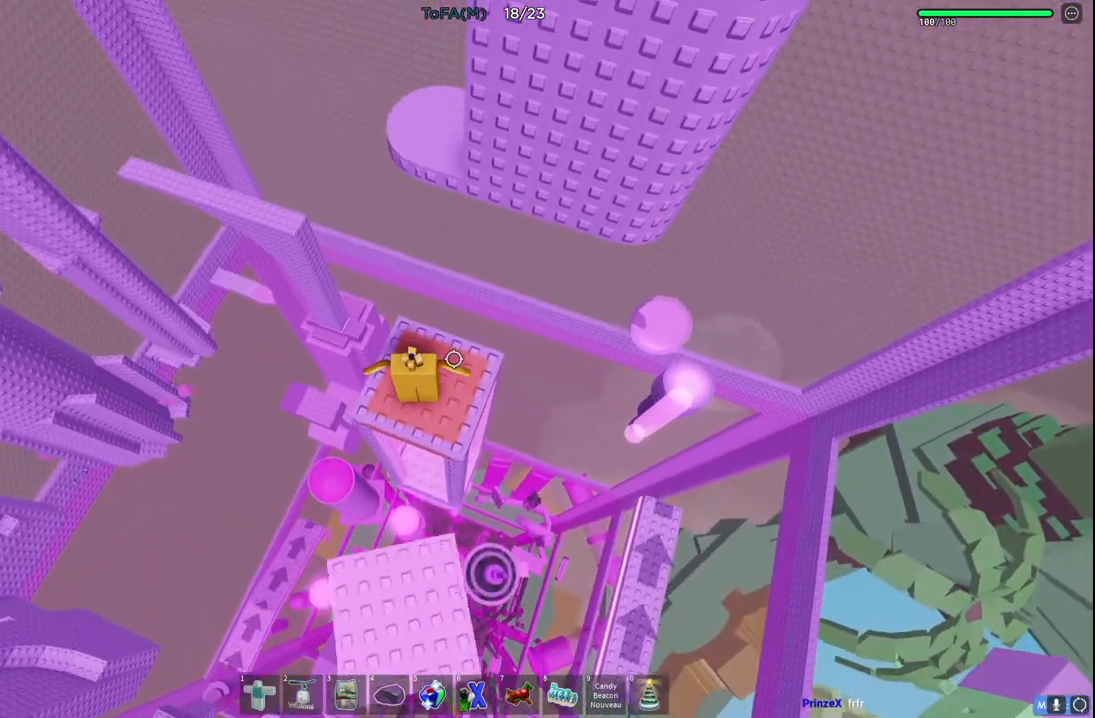
{"keys": ["w"], "events": [[50, "w", "down"], [150, "w", "up"], [267, "a", "down"], [300, "a", "up"], [500, "w", "down"]]}
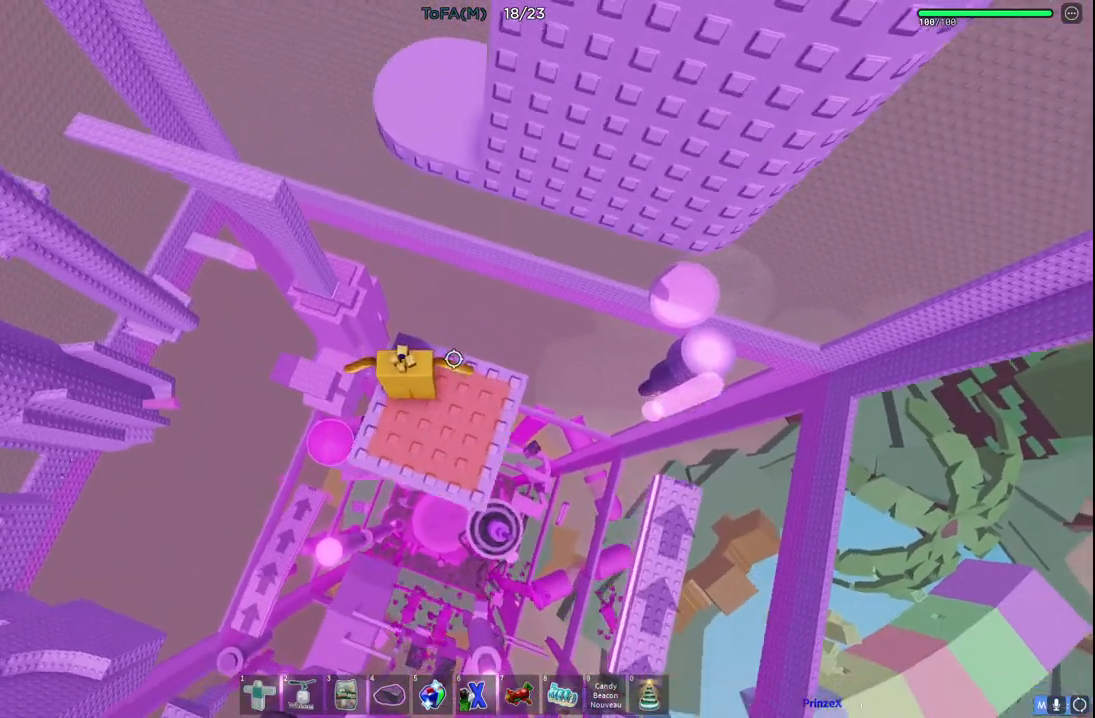
{"keys": ["w"], "events": [[133, "space", "down"], [333, "space", "up"], [400, "a", "down"], [500, "a", "up"]]}
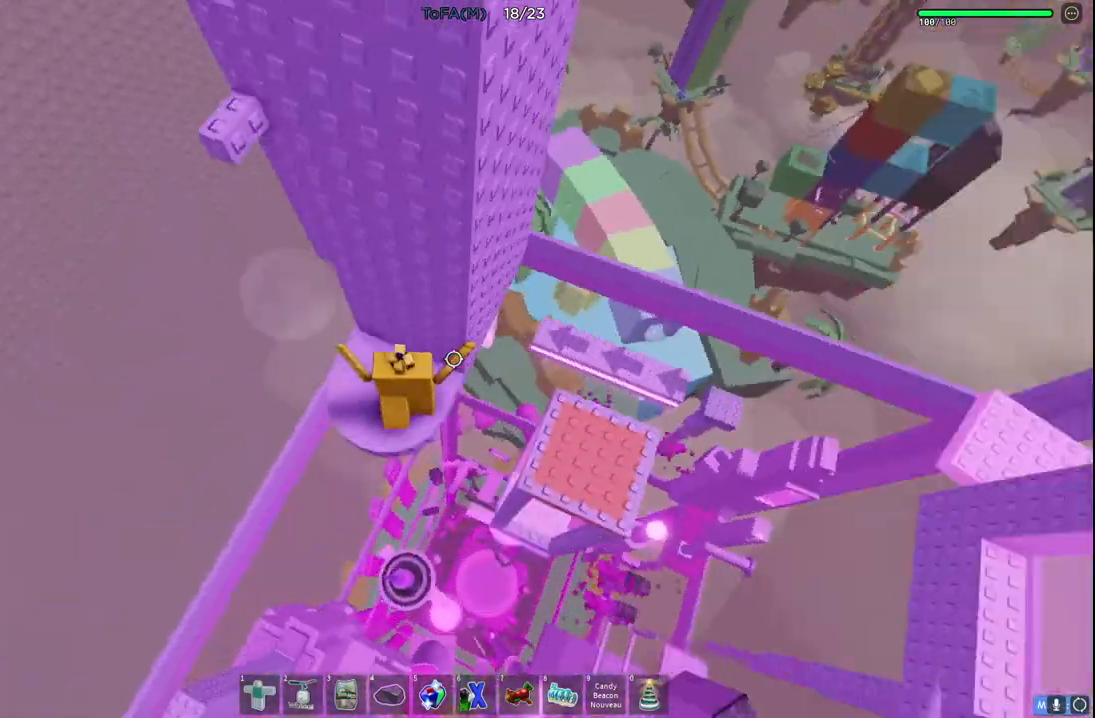
{"keys": [], "events": [[17, "w", "up"], [300, "a", "down"], [383, "a", "up"]]}